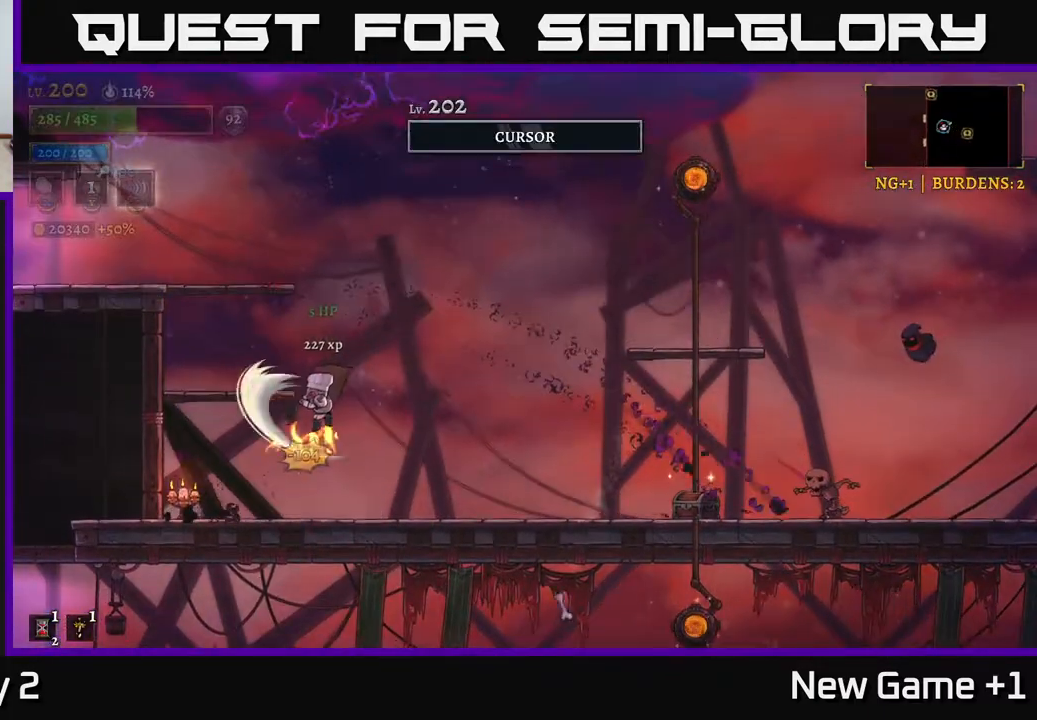
Gameplay with a controller (Xbox layout); each line is a JSON object with the inputs held at the frame after it. "events" lists button and stick changes between this image and that frame as [ms after this image, input, new state], when the widget could be followed in between.
{"buttons": ["X"], "left_stick": "center", "right_stick": "center", "events": [[417, "X", "down"], [500, "left_stick", "center"]]}
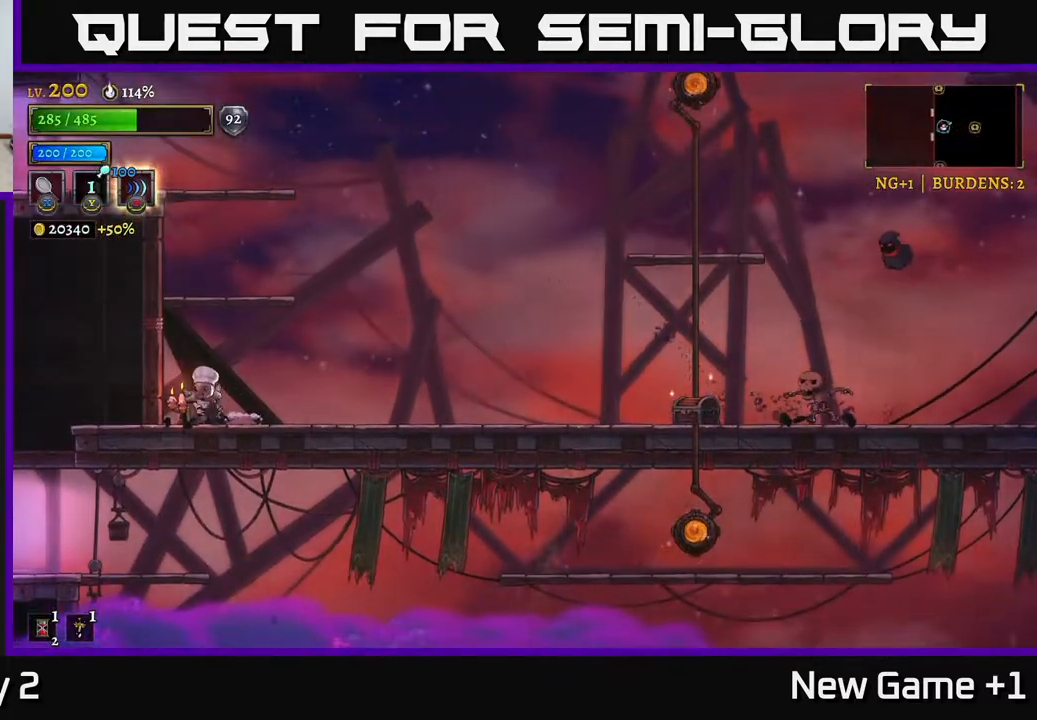
{"buttons": [], "left_stick": "right", "right_stick": "center", "events": [[50, "X", "up"], [233, "left_stick", "left"], [450, "left_stick", "right"]]}
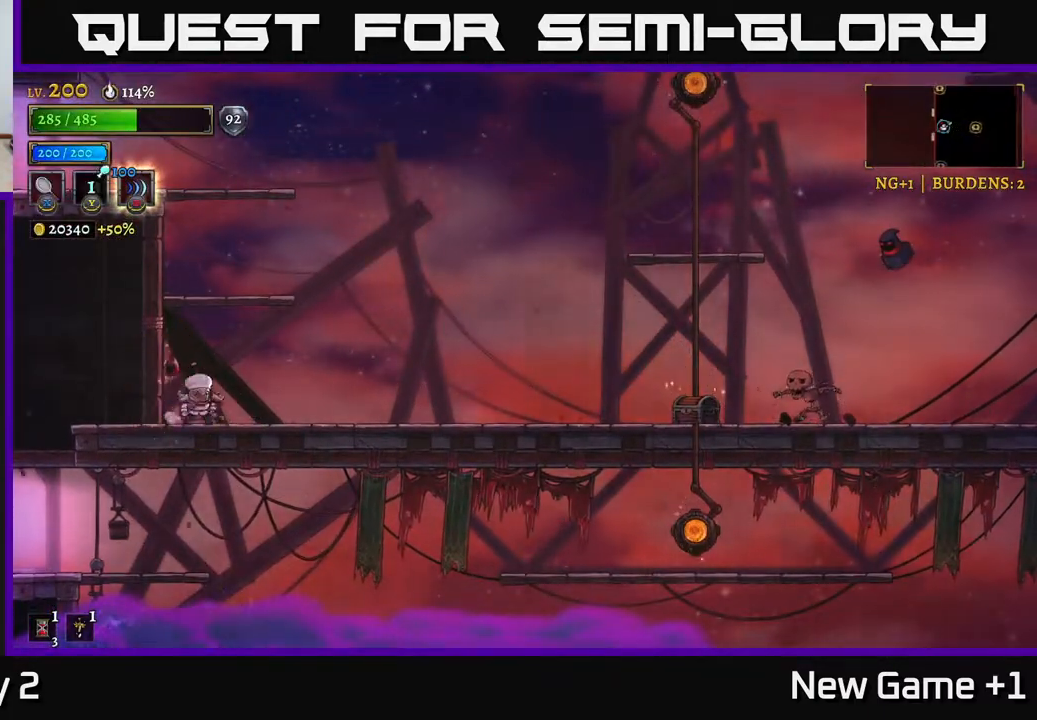
{"buttons": [], "left_stick": "left", "right_stick": "center", "events": [[100, "R2", "down"], [333, "left_stick", "left"], [350, "R2", "up"]]}
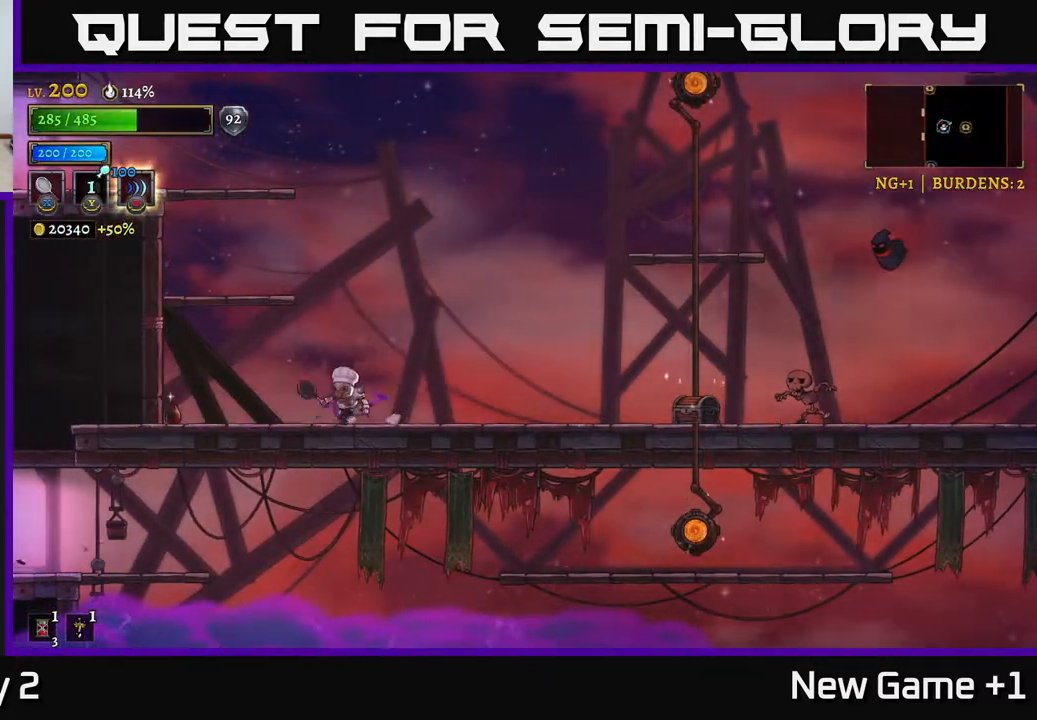
{"buttons": [], "left_stick": "right", "right_stick": "center", "events": [[467, "left_stick", "right"]]}
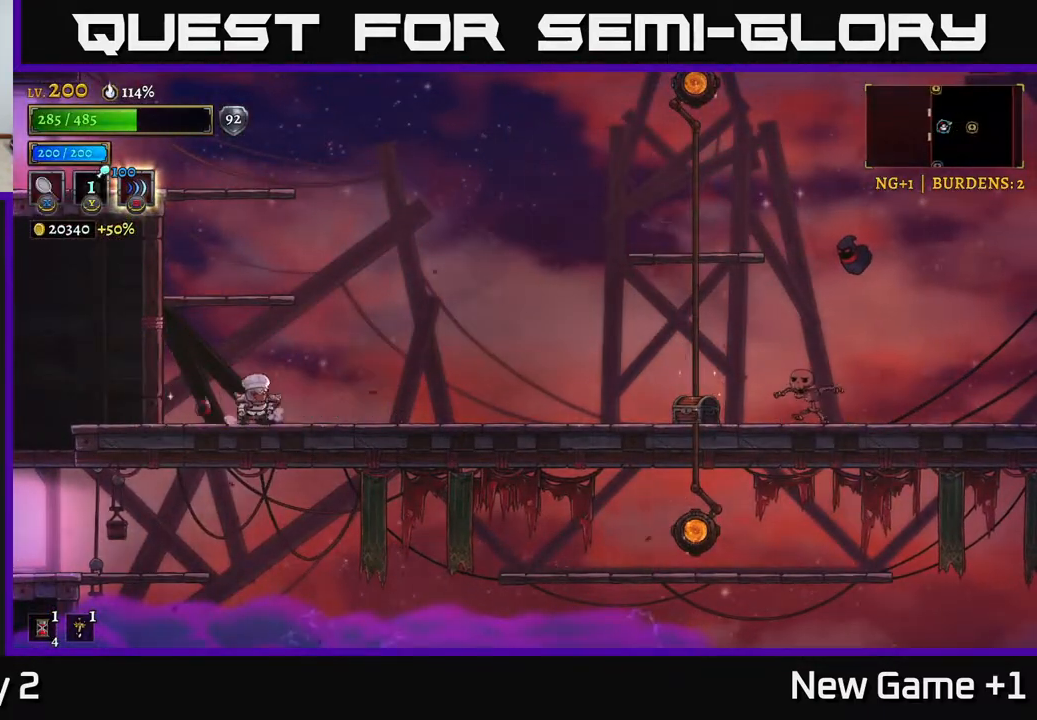
{"buttons": [], "left_stick": "right", "right_stick": "center", "events": []}
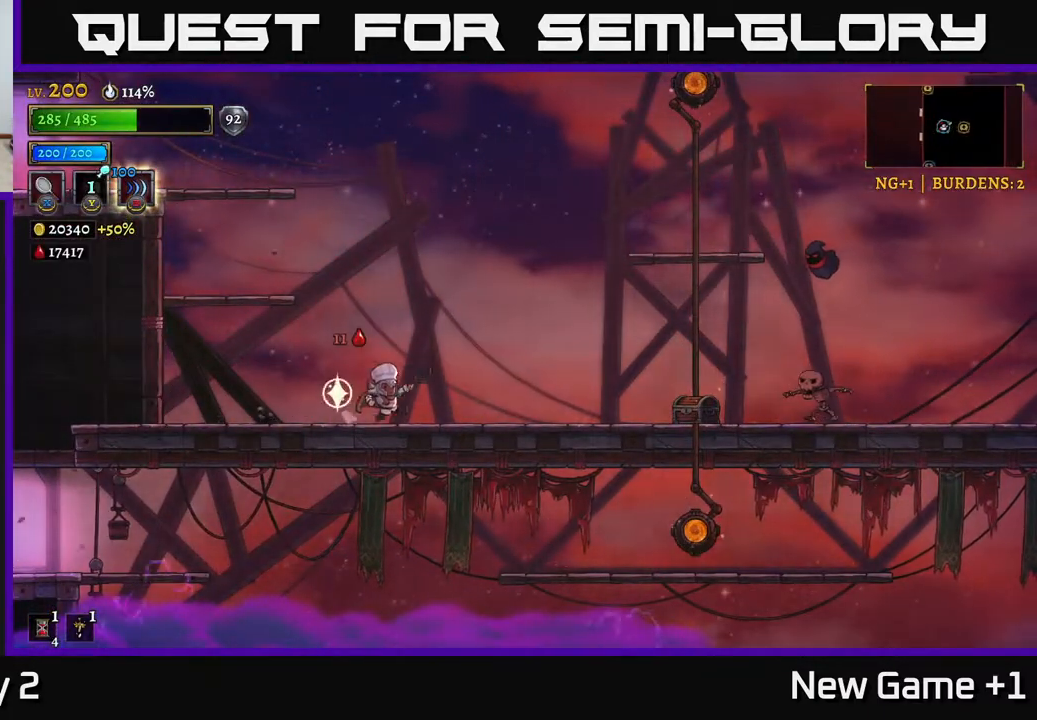
{"buttons": ["R2"], "left_stick": "right", "right_stick": "center", "events": [[167, "R2", "down"]]}
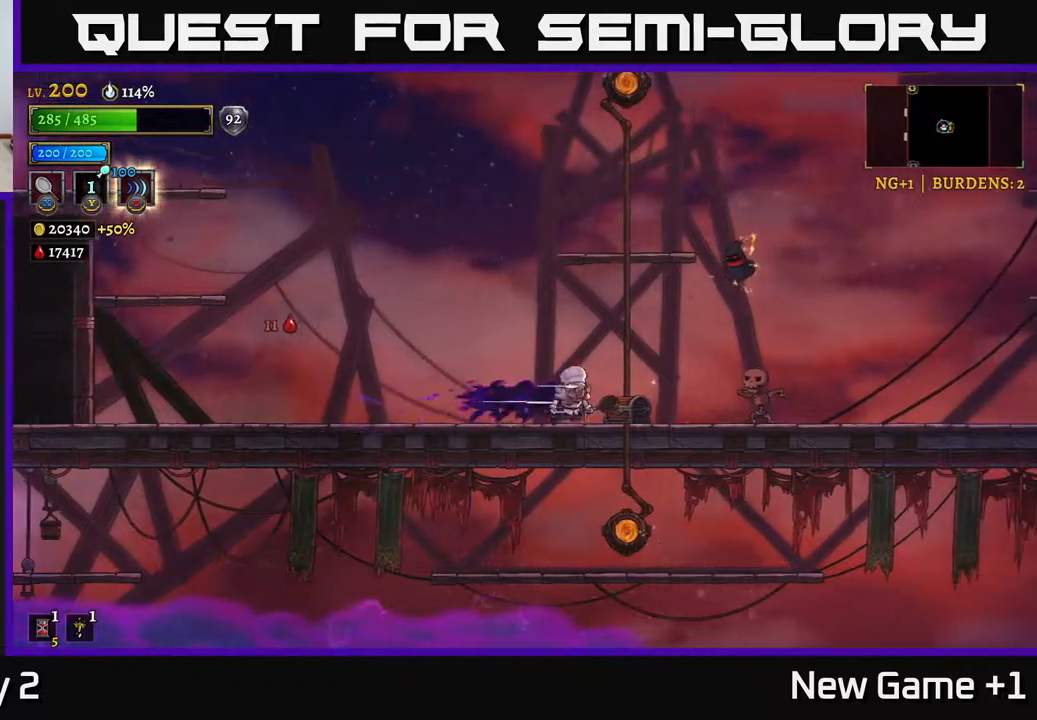
{"buttons": [], "left_stick": "center", "right_stick": "center", "events": [[17, "X", "down"], [283, "R2", "up"], [317, "X", "up"], [333, "left_stick", "center"]]}
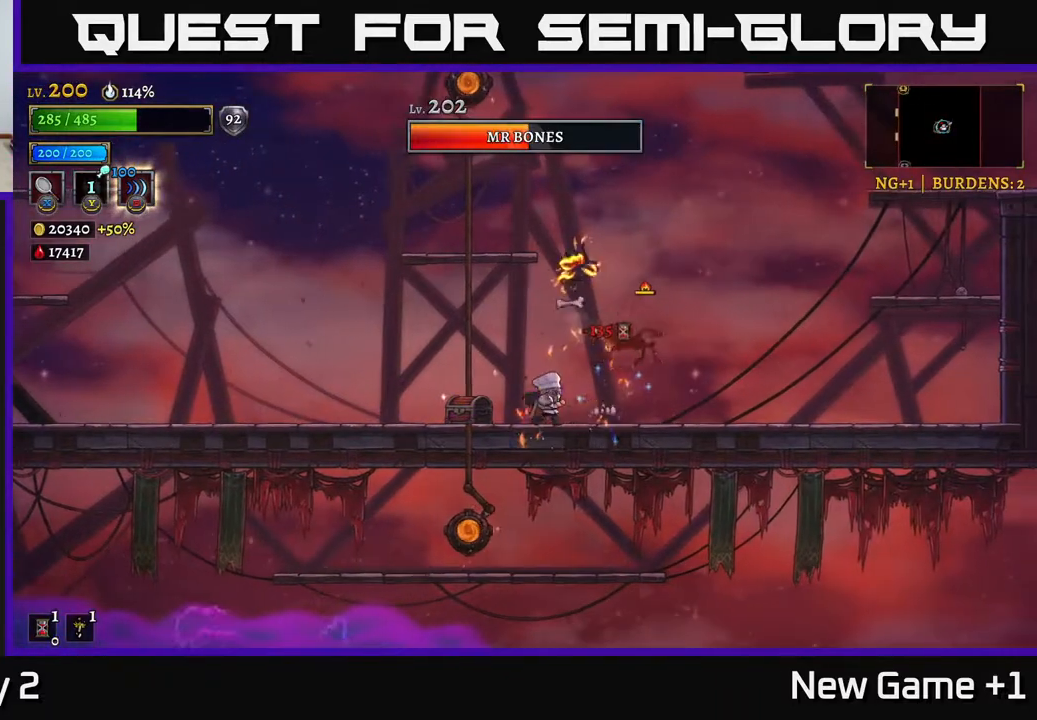
{"buttons": [], "left_stick": "right", "right_stick": "center", "events": [[83, "X", "down"], [83, "left_stick", "right"], [300, "X", "up"]]}
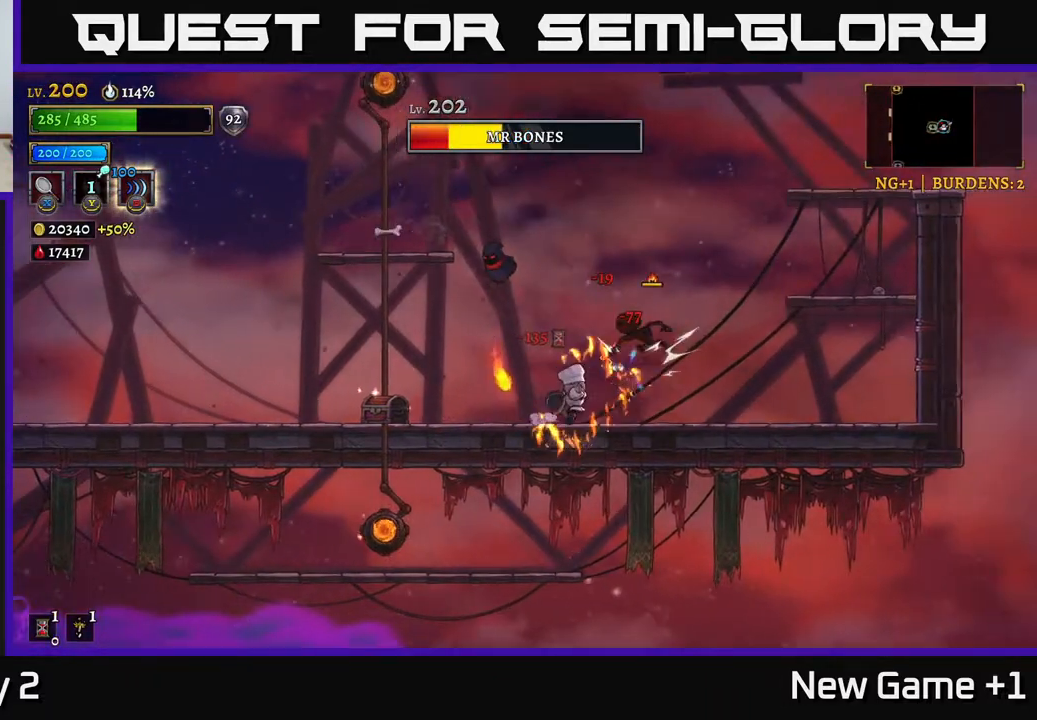
{"buttons": [], "left_stick": "right", "right_stick": "center", "events": [[267, "X", "down"], [300, "left_stick", "center"], [383, "left_stick", "right"], [467, "X", "up"]]}
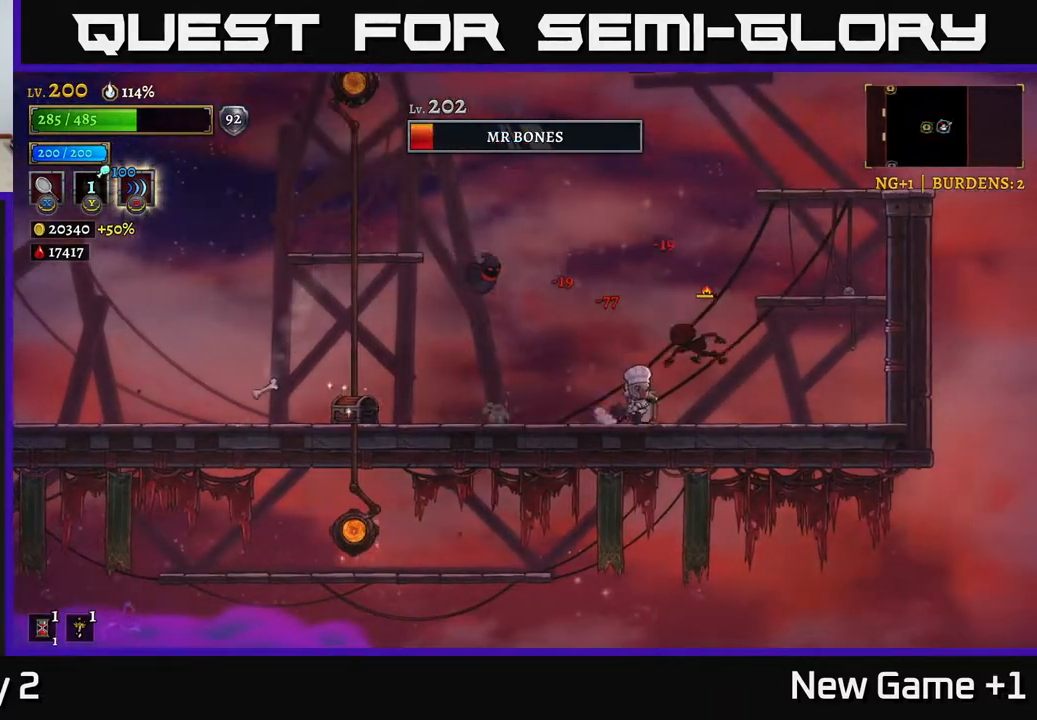
{"buttons": ["A", "X"], "left_stick": "center", "right_stick": "center", "events": [[50, "left_stick", "center"], [267, "left_stick", "left"], [367, "X", "down"], [467, "A", "down"], [500, "left_stick", "center"]]}
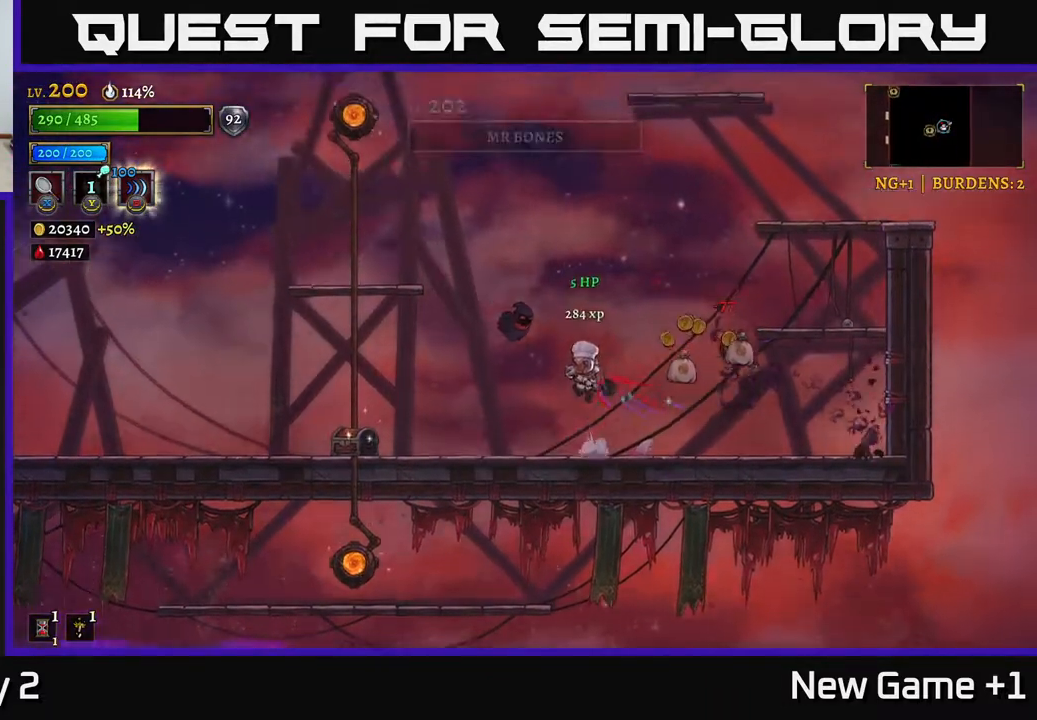
{"buttons": [], "left_stick": "left", "right_stick": "center", "events": [[33, "X", "up"], [400, "A", "up"], [500, "left_stick", "left"]]}
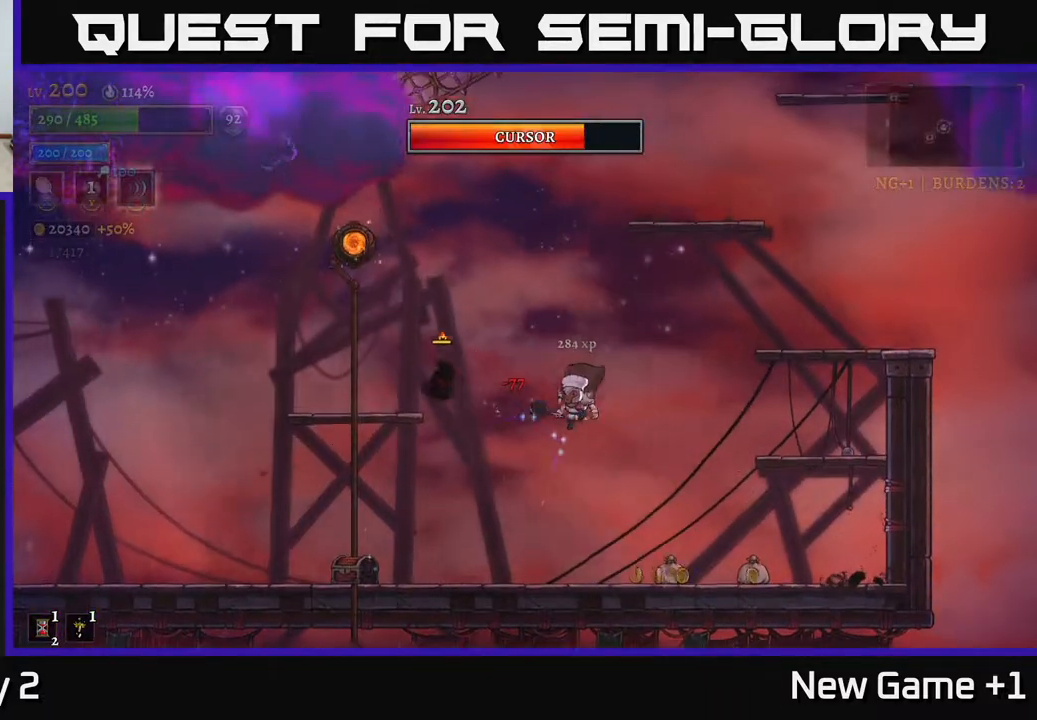
{"buttons": [], "left_stick": "left", "right_stick": "center", "events": [[50, "X", "down"], [133, "A", "down"], [300, "A", "up"], [300, "X", "up"]]}
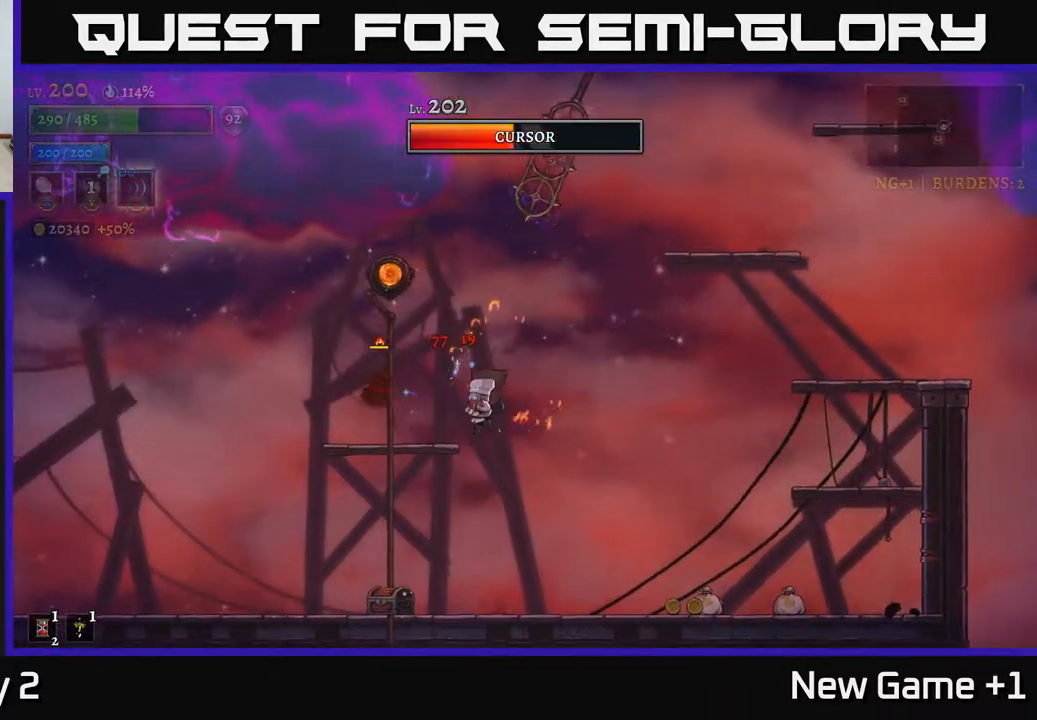
{"buttons": [], "left_stick": "left", "right_stick": "center", "events": [[17, "left_stick", "center"], [150, "X", "down"], [150, "left_stick", "left"], [167, "A", "down"], [350, "X", "up"], [383, "A", "up"]]}
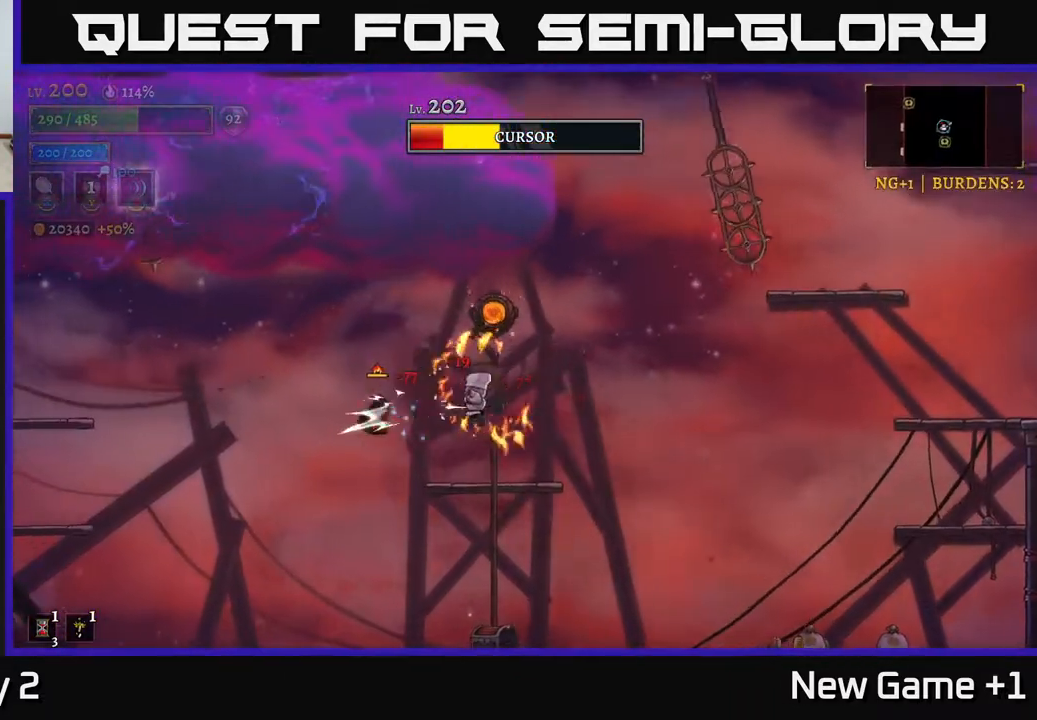
{"buttons": [], "left_stick": "right", "right_stick": "center", "events": [[117, "left_stick", "right"], [283, "R2", "down"], [400, "R2", "up"]]}
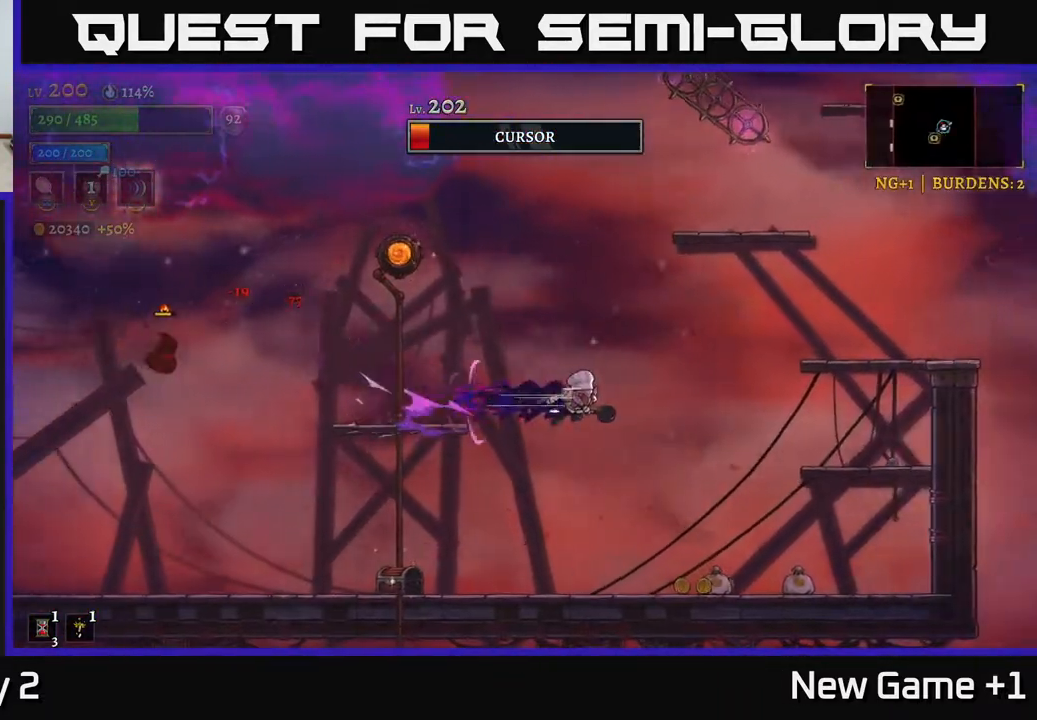
{"buttons": [], "left_stick": "right", "right_stick": "center", "events": []}
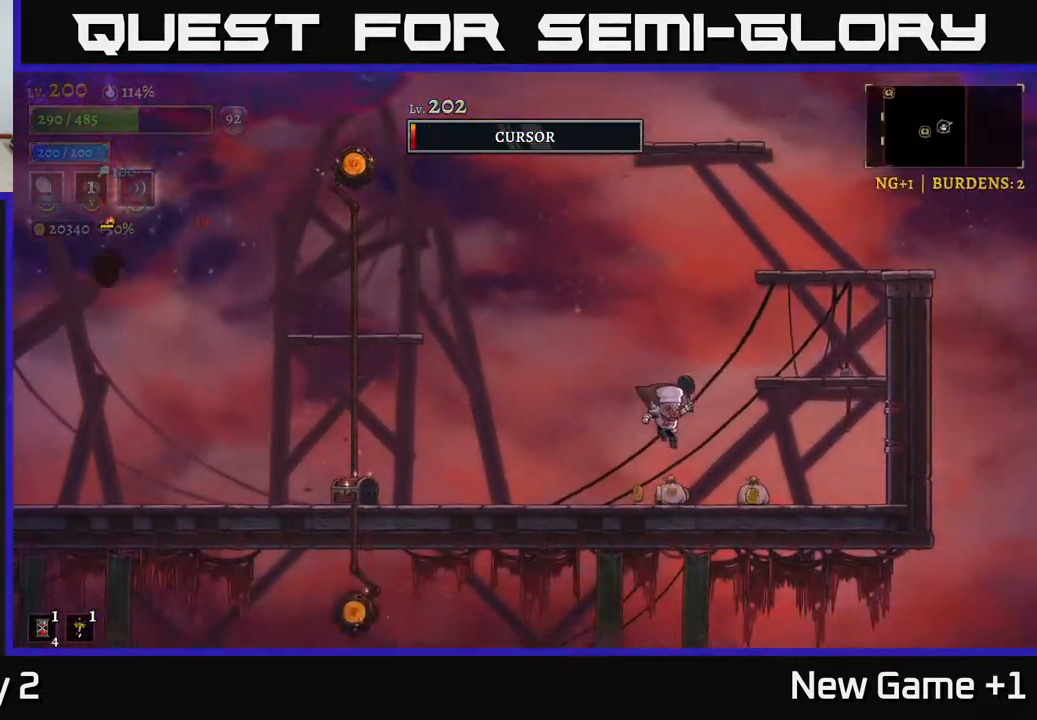
{"buttons": [], "left_stick": "left", "right_stick": "center", "events": [[317, "left_stick", "left"]]}
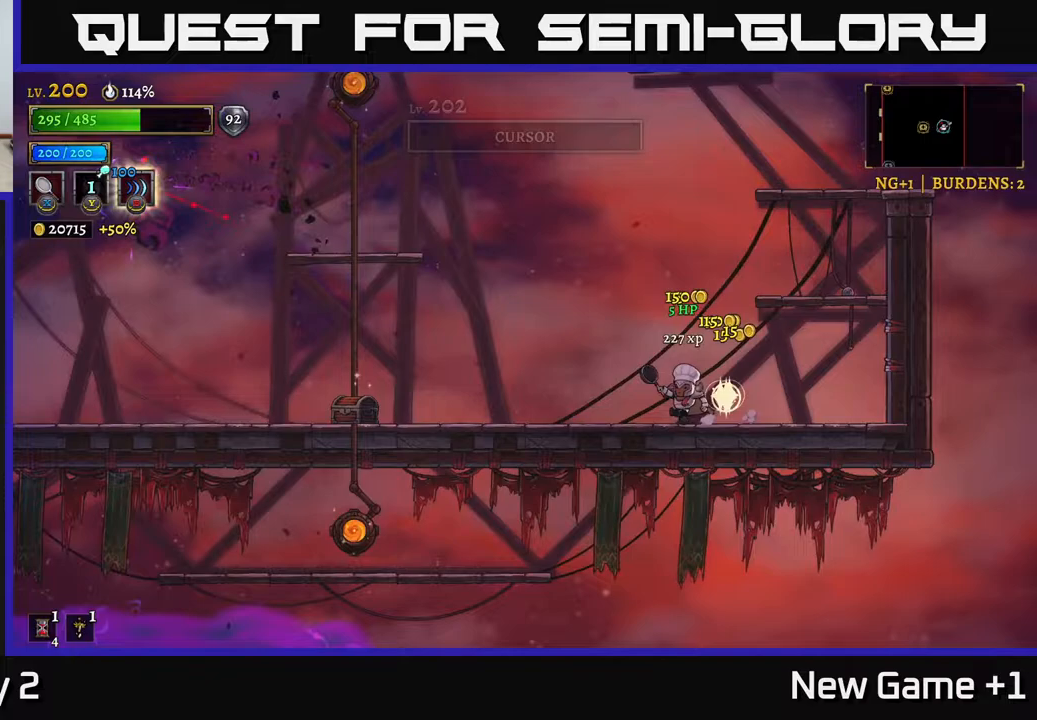
{"buttons": ["L2"], "left_stick": "left", "right_stick": "center", "events": [[317, "L2", "down"]]}
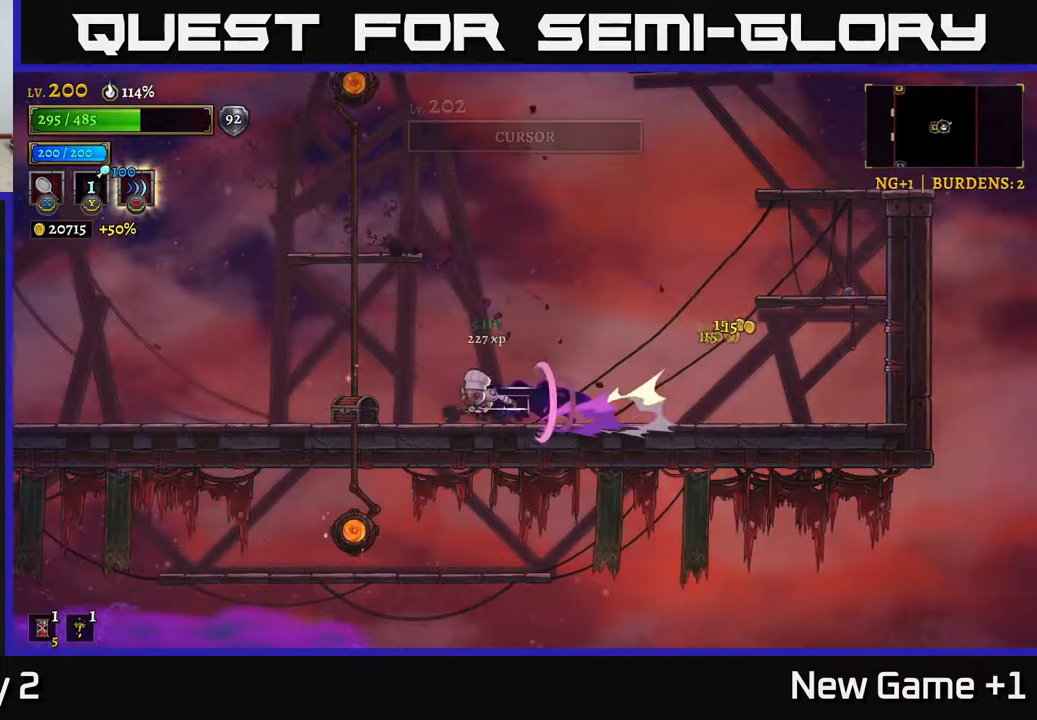
{"buttons": [], "left_stick": "left", "right_stick": "center", "events": [[100, "L2", "up"], [233, "R1", "down"], [300, "left_stick", "center"], [317, "R1", "up"], [467, "left_stick", "left"]]}
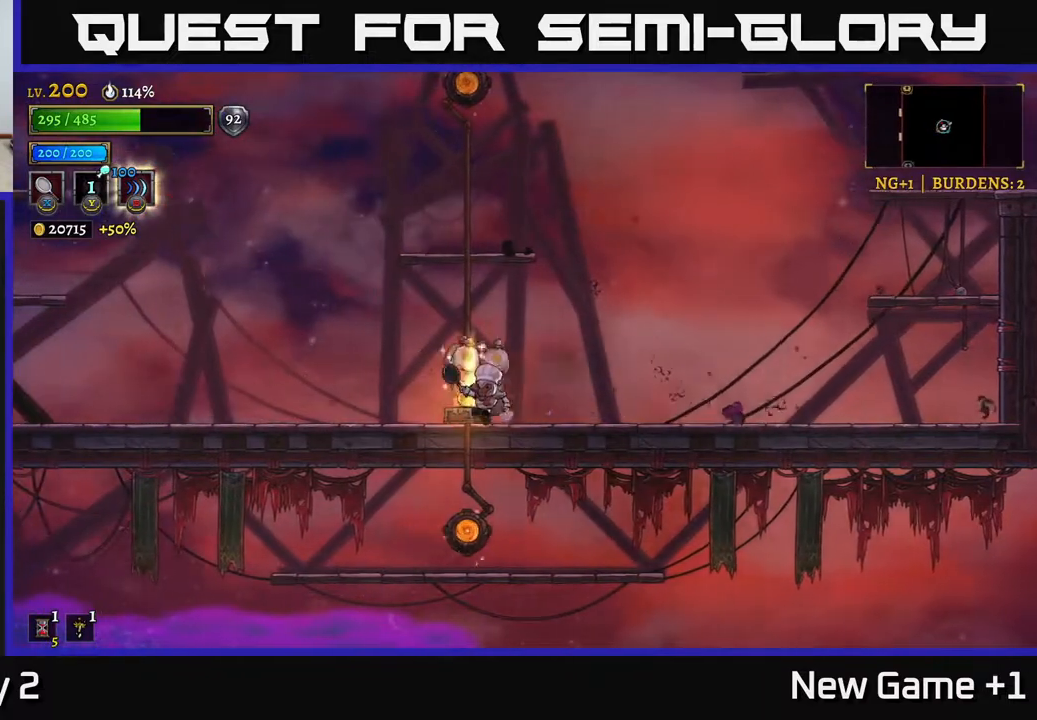
{"buttons": [], "left_stick": "right", "right_stick": "center", "events": [[333, "left_stick", "right"]]}
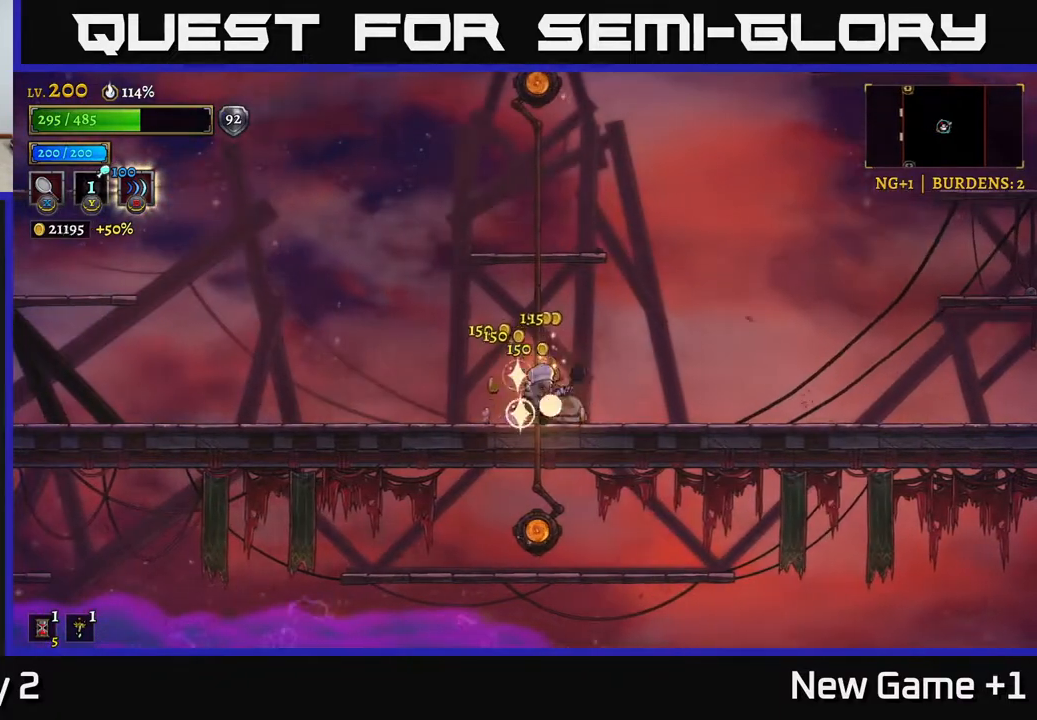
{"buttons": [], "left_stick": "left", "right_stick": "center", "events": [[50, "left_stick", "left"], [250, "left_stick", "right"], [367, "left_stick", "left"]]}
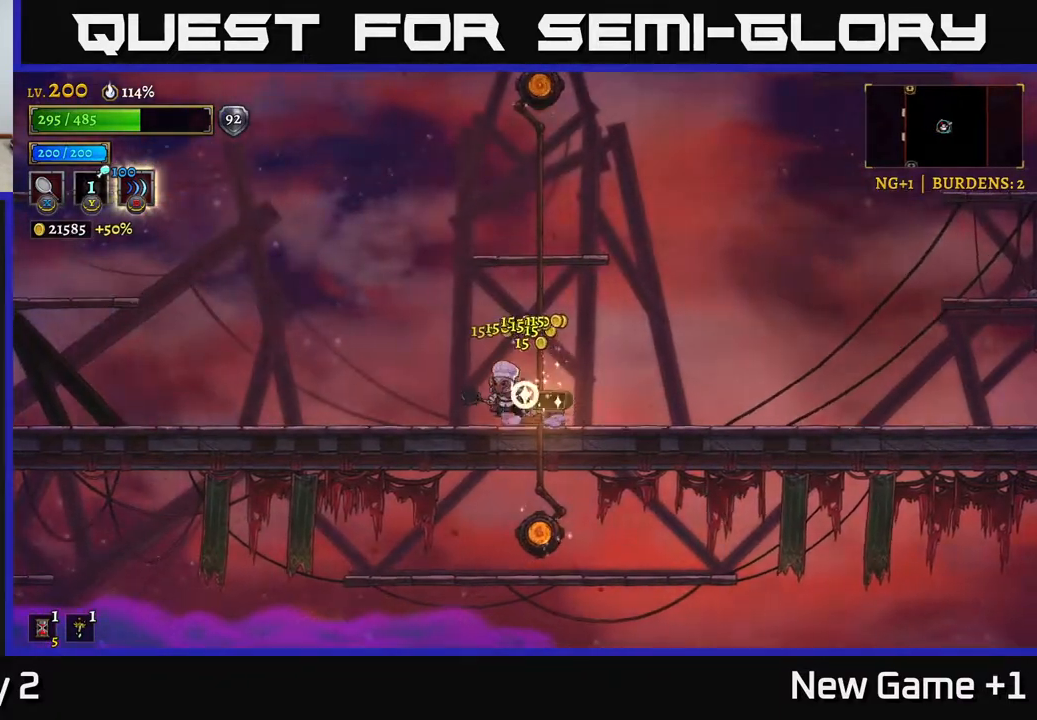
{"buttons": [], "left_stick": "left", "right_stick": "center", "events": [[17, "left_stick", "center"], [67, "A", "down"], [83, "left_stick", "right"], [200, "left_stick", "center"], [267, "A", "up"], [317, "A", "down"], [350, "left_stick", "left"], [500, "A", "up"]]}
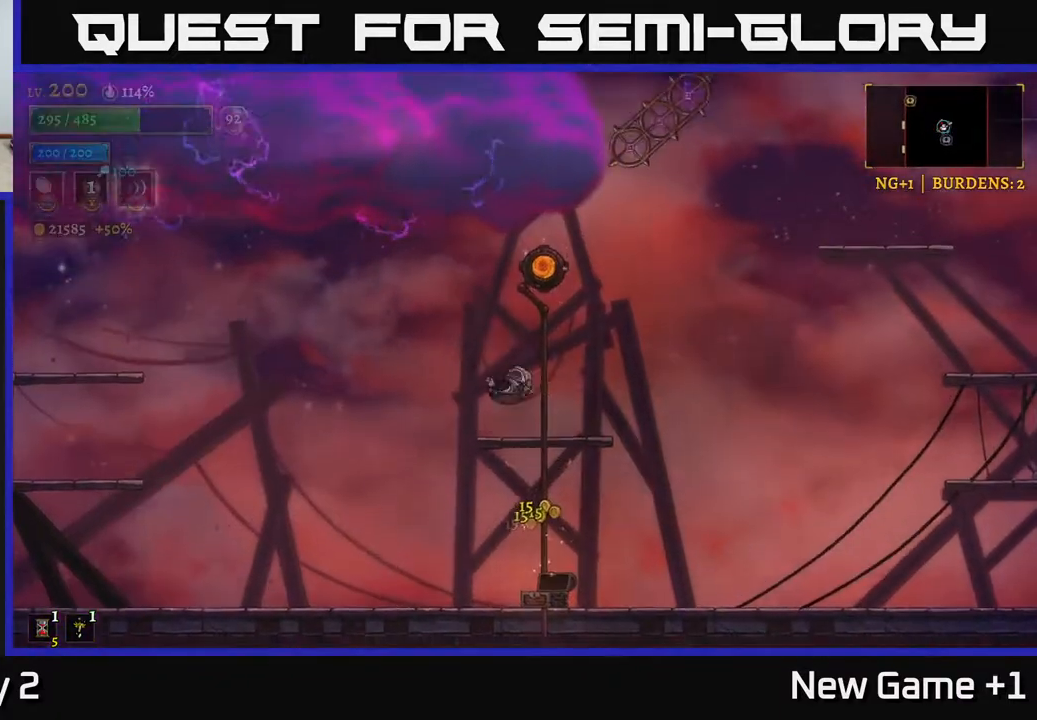
{"buttons": [], "left_stick": "left", "right_stick": "center", "events": [[17, "left_stick", "center"], [150, "left_stick", "left"]]}
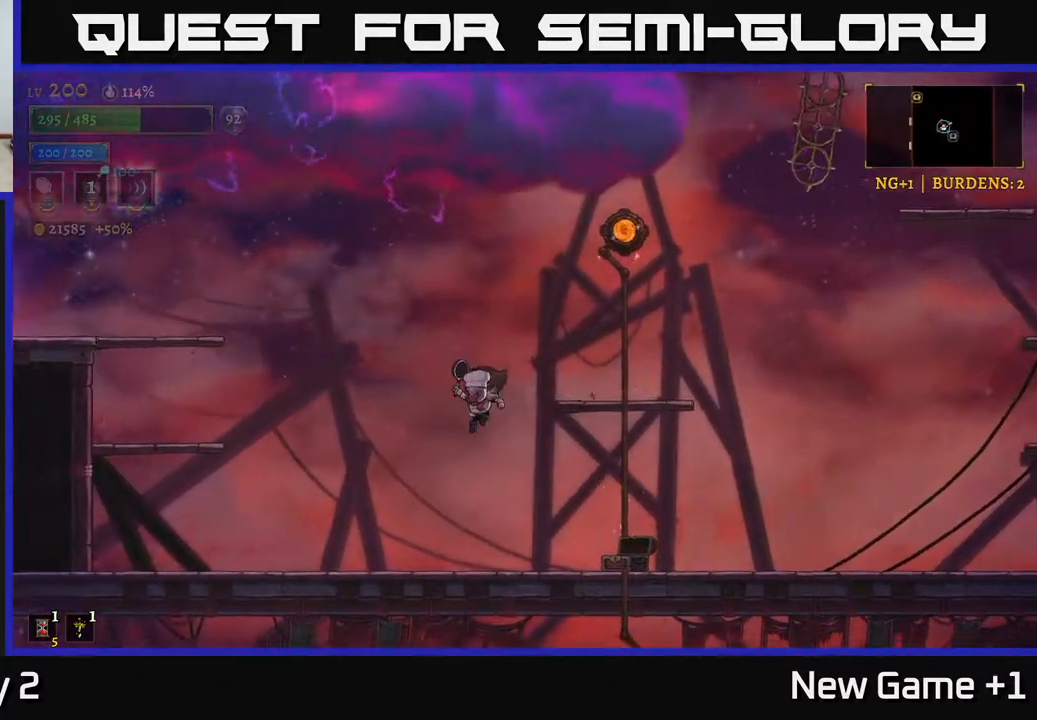
{"buttons": ["L2"], "left_stick": "left", "right_stick": "center", "events": [[33, "L2", "down"]]}
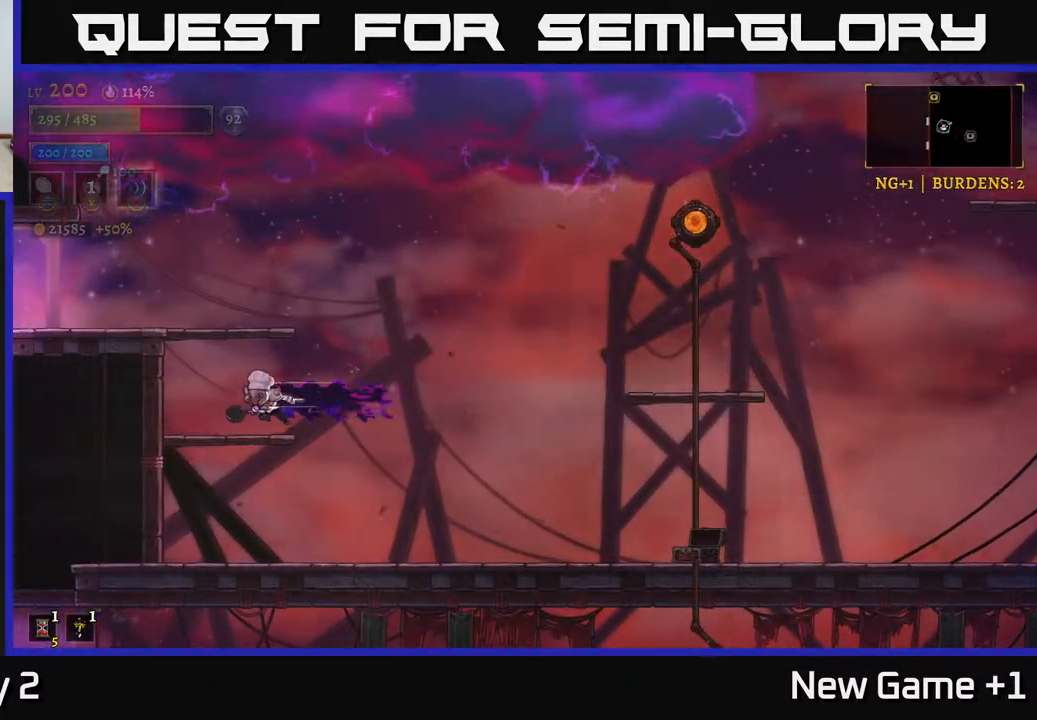
{"buttons": ["A"], "left_stick": "left", "right_stick": "center", "events": [[83, "L2", "up"], [300, "A", "down"]]}
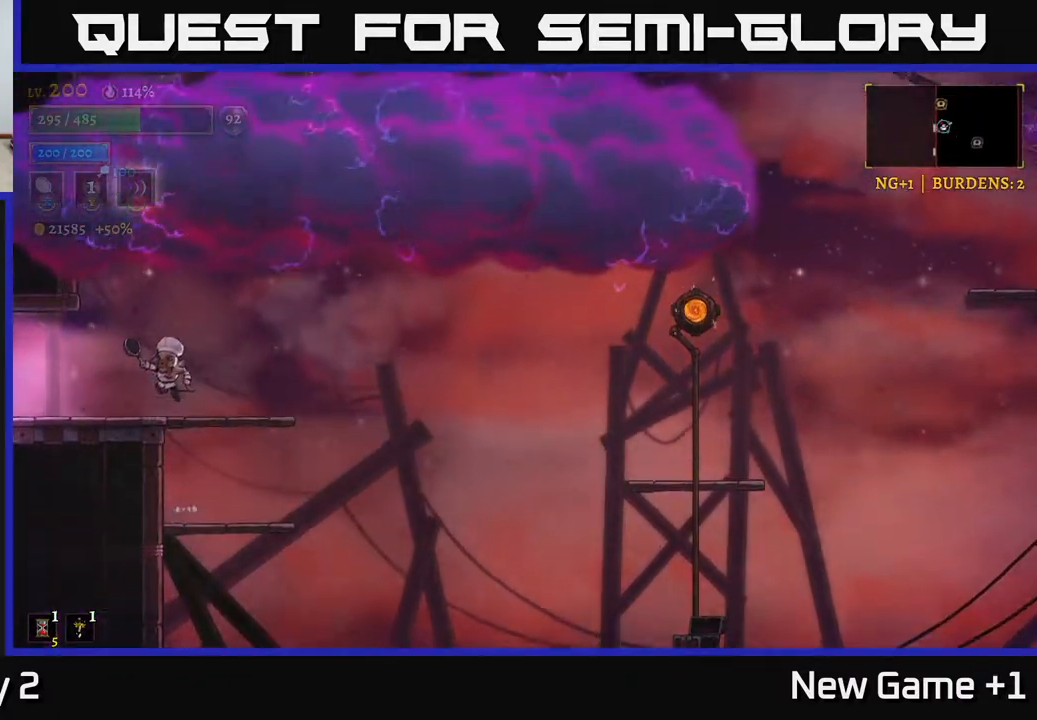
{"buttons": ["L2"], "left_stick": "left", "right_stick": "center", "events": [[117, "A", "up"], [133, "L2", "down"]]}
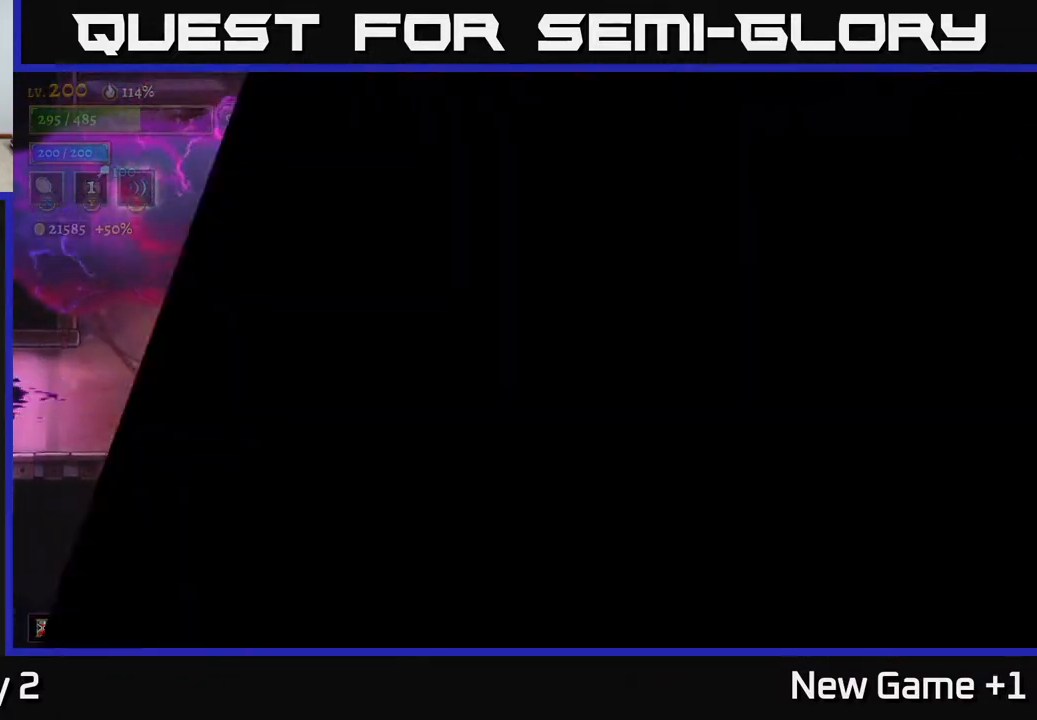
{"buttons": [], "left_stick": "center", "right_stick": "center", "events": [[67, "L2", "up"], [450, "left_stick", "center"]]}
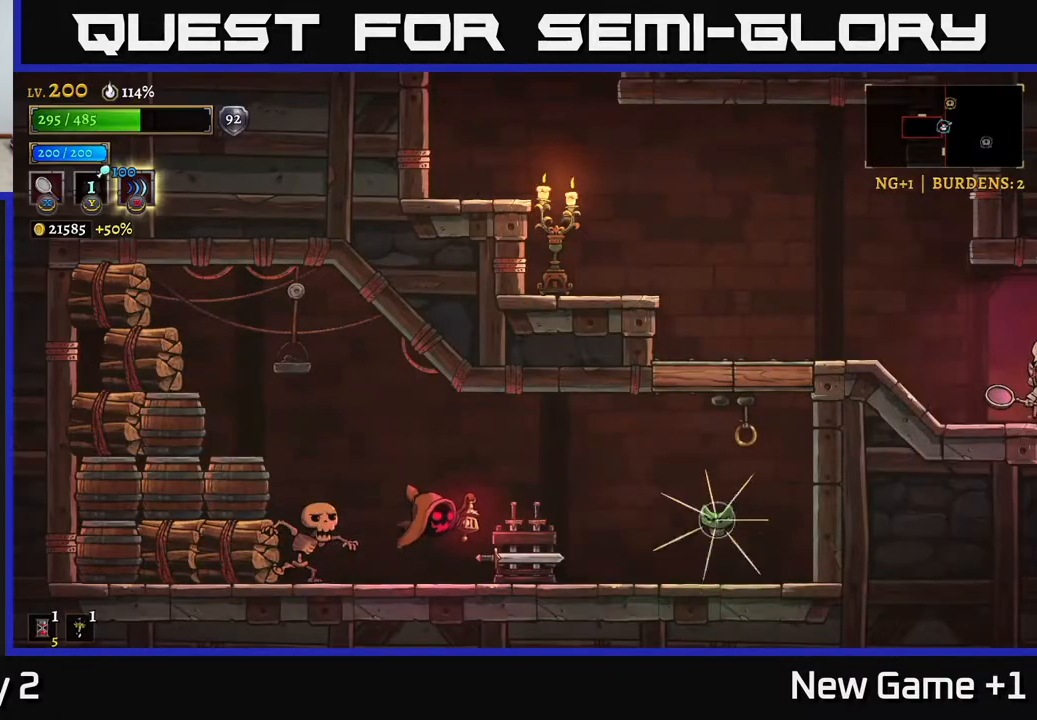
{"buttons": [], "left_stick": "left", "right_stick": "center", "events": [[100, "left_stick", "left"]]}
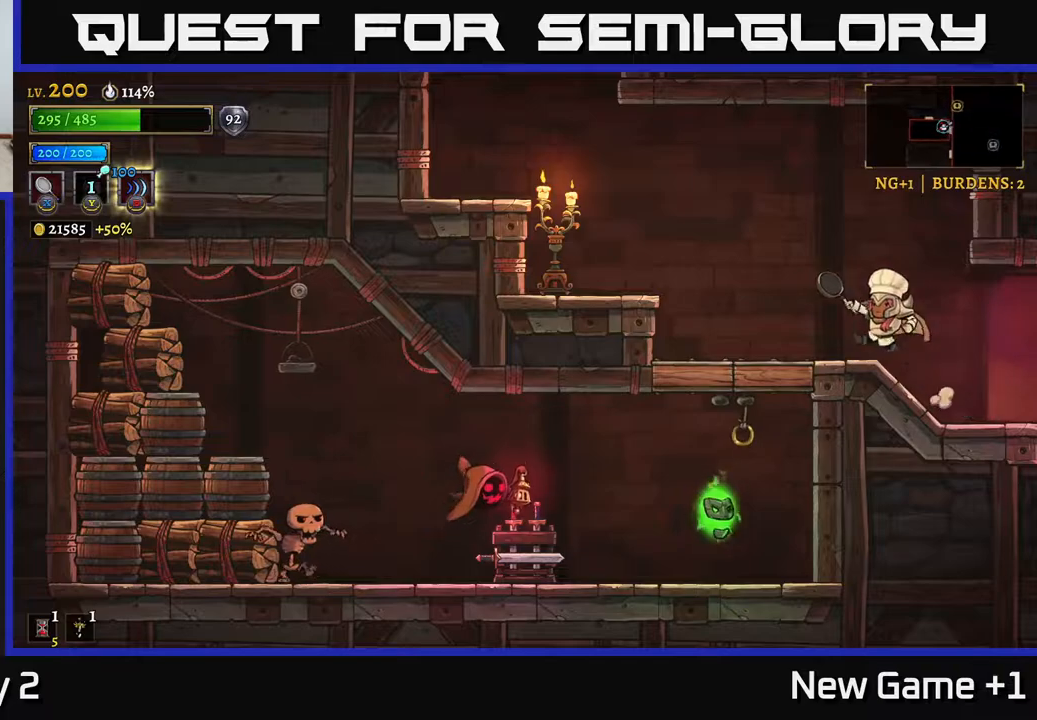
{"buttons": [], "left_stick": "center", "right_stick": "center", "events": [[250, "left_stick", "up-left"], [267, "A", "down"], [300, "A", "up"], [350, "left_stick", "center"]]}
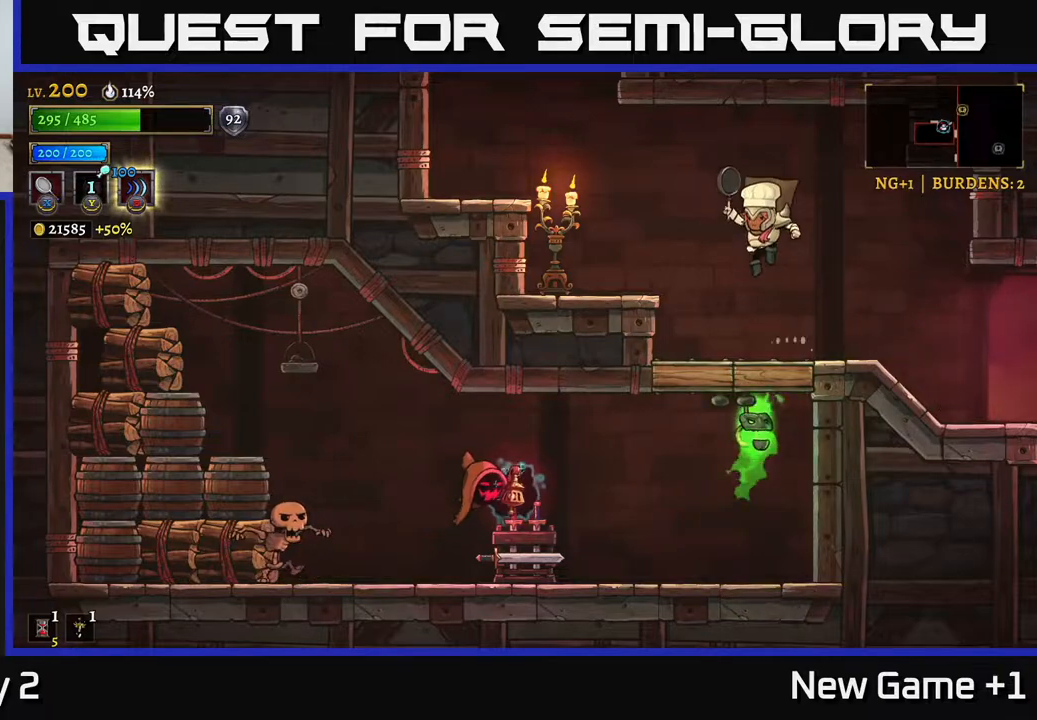
{"buttons": [], "left_stick": "right", "right_stick": "center", "events": [[200, "L1", "down"], [317, "L1", "up"], [400, "left_stick", "right"]]}
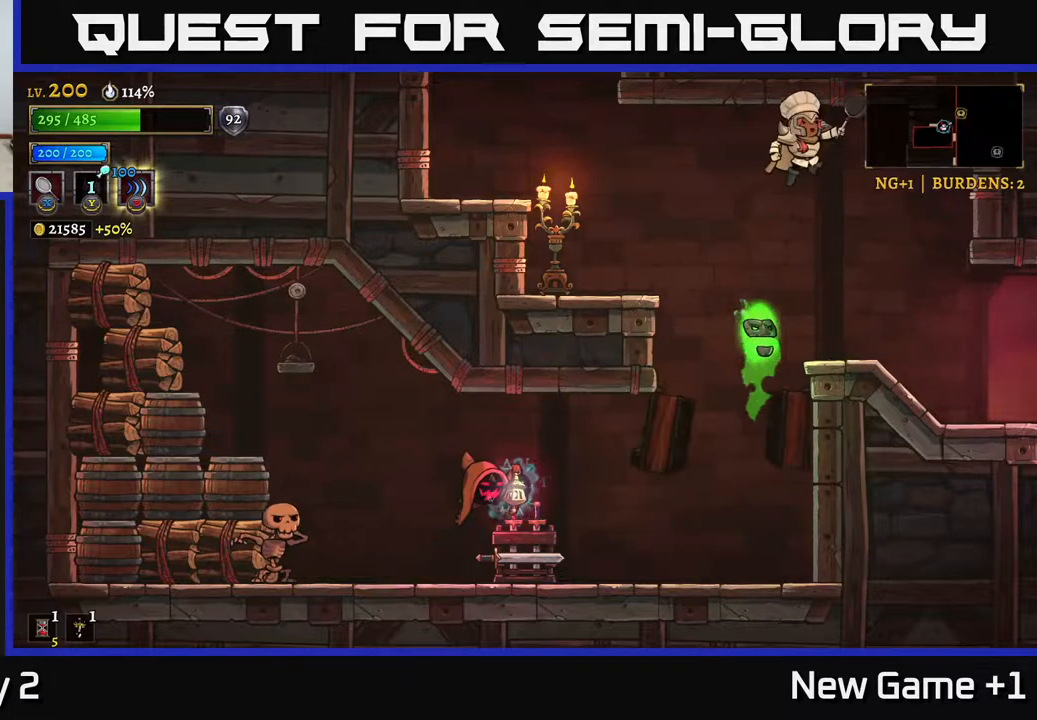
{"buttons": [], "left_stick": "right", "right_stick": "center", "events": [[150, "left_stick", "left"], [183, "X", "down"], [250, "left_stick", "center"], [283, "X", "up"], [300, "left_stick", "right"]]}